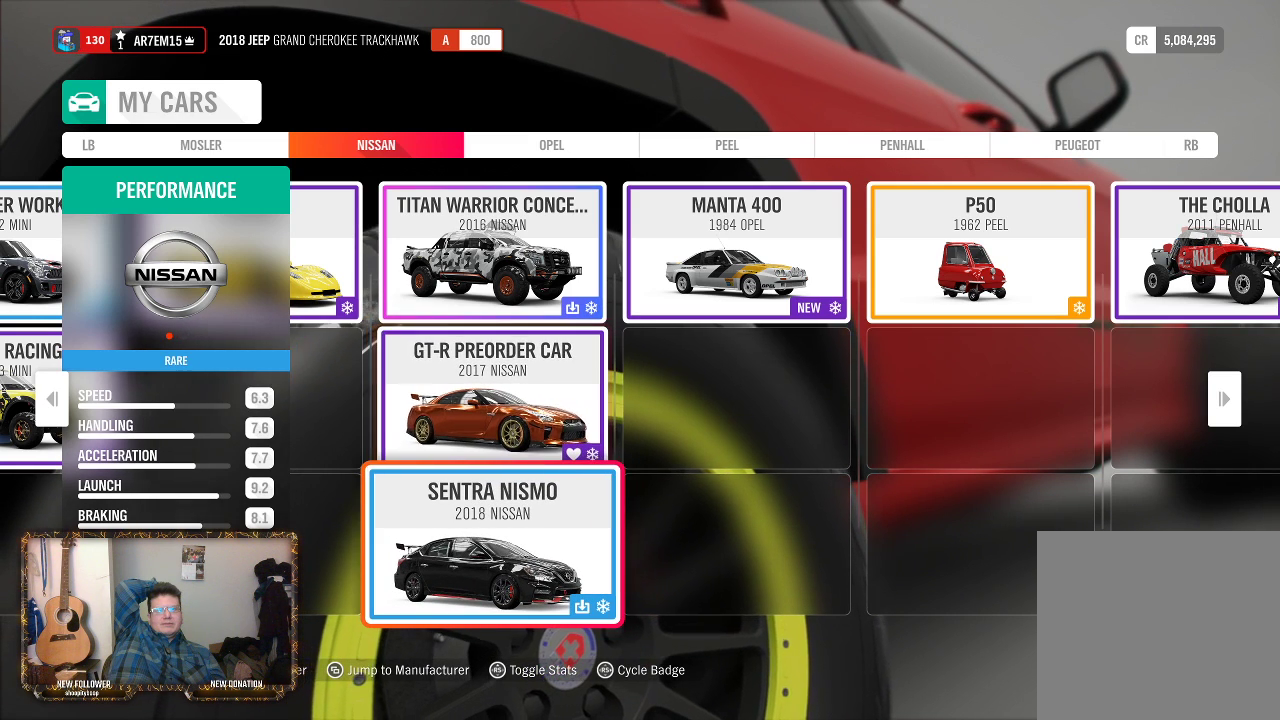
Gameplay with a controller (Xbox layout); each line is a JSON object with the inputs held at the frame after it. "events" lists button and stick changes between this image and that frame as [ms after this image, input, new state], when the widget could be followed in between.
{"buttons": [], "left_stick": "center", "right_stick": "center", "events": []}
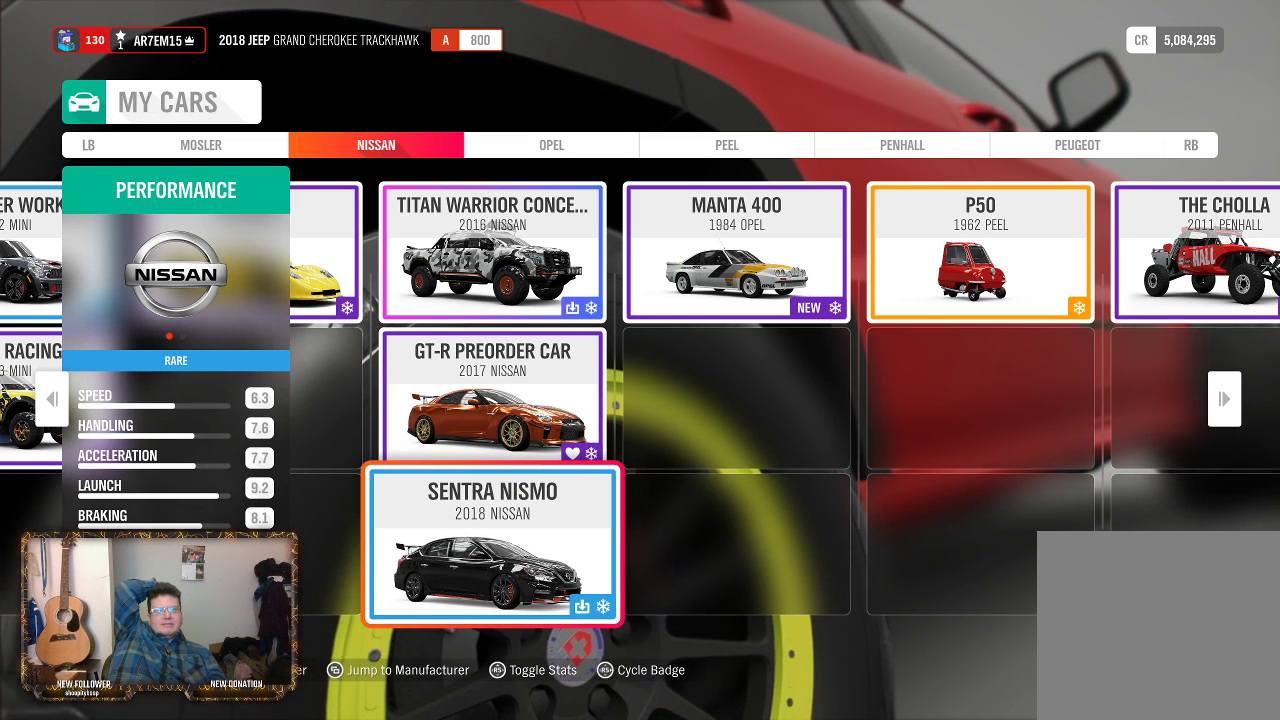
{"buttons": [], "left_stick": "center", "right_stick": "center", "events": []}
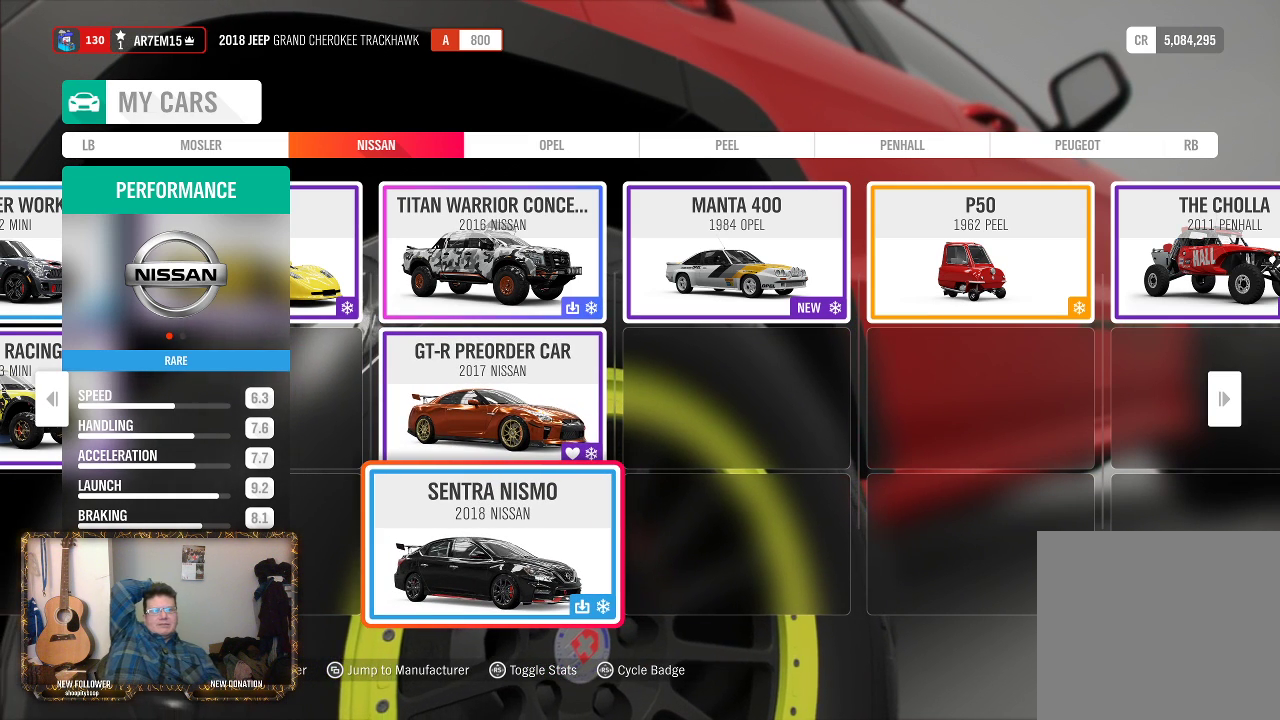
{"buttons": [], "left_stick": "center", "right_stick": "center", "events": []}
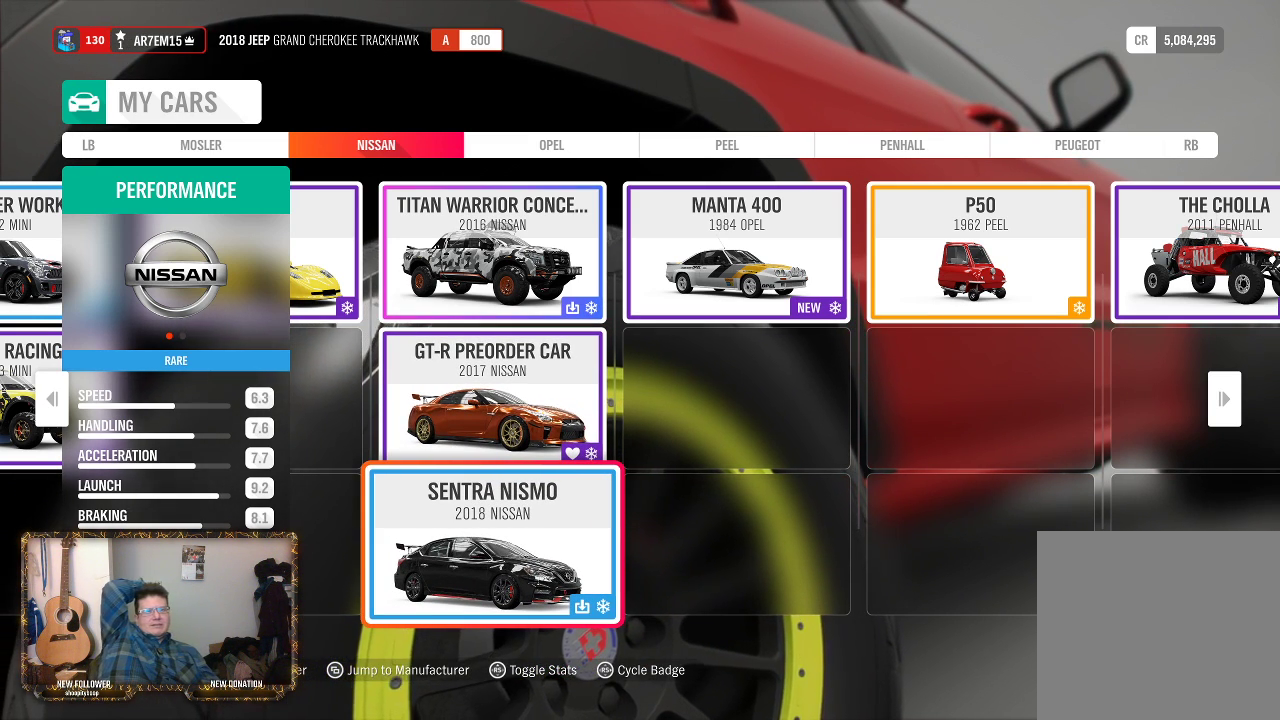
{"buttons": [], "left_stick": "center", "right_stick": "center", "events": []}
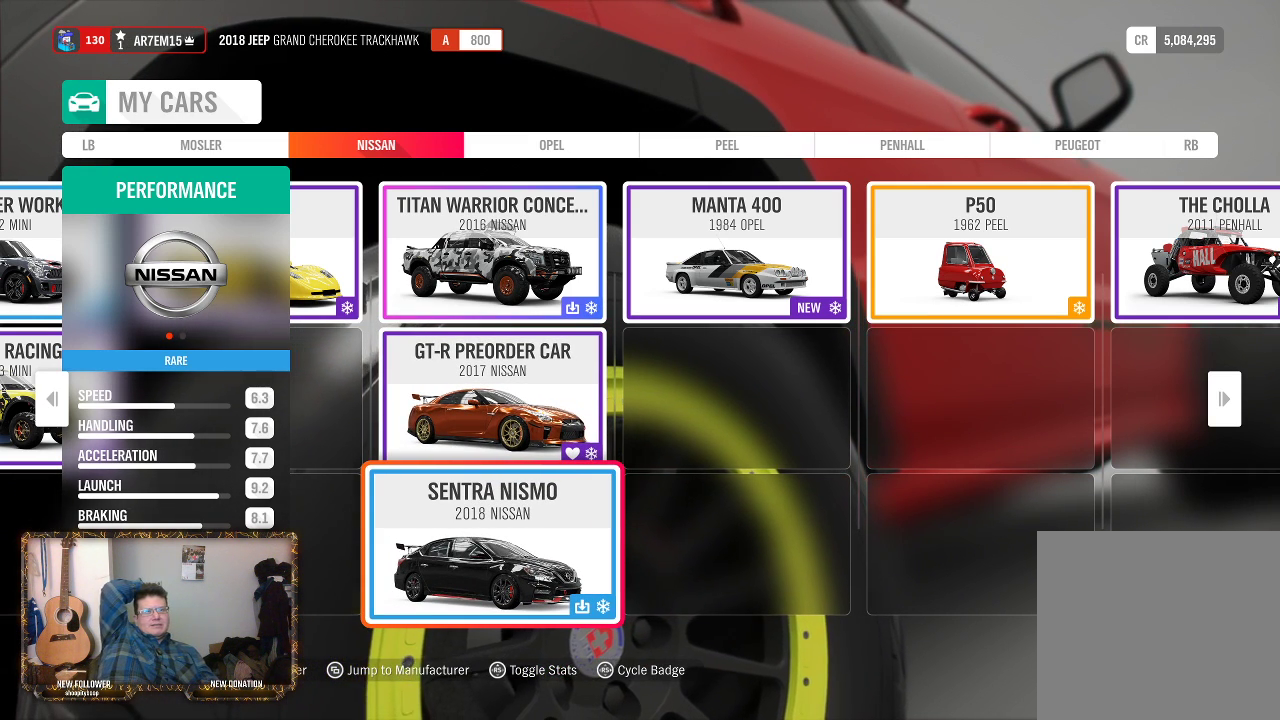
{"buttons": [], "left_stick": "center", "right_stick": "center", "events": []}
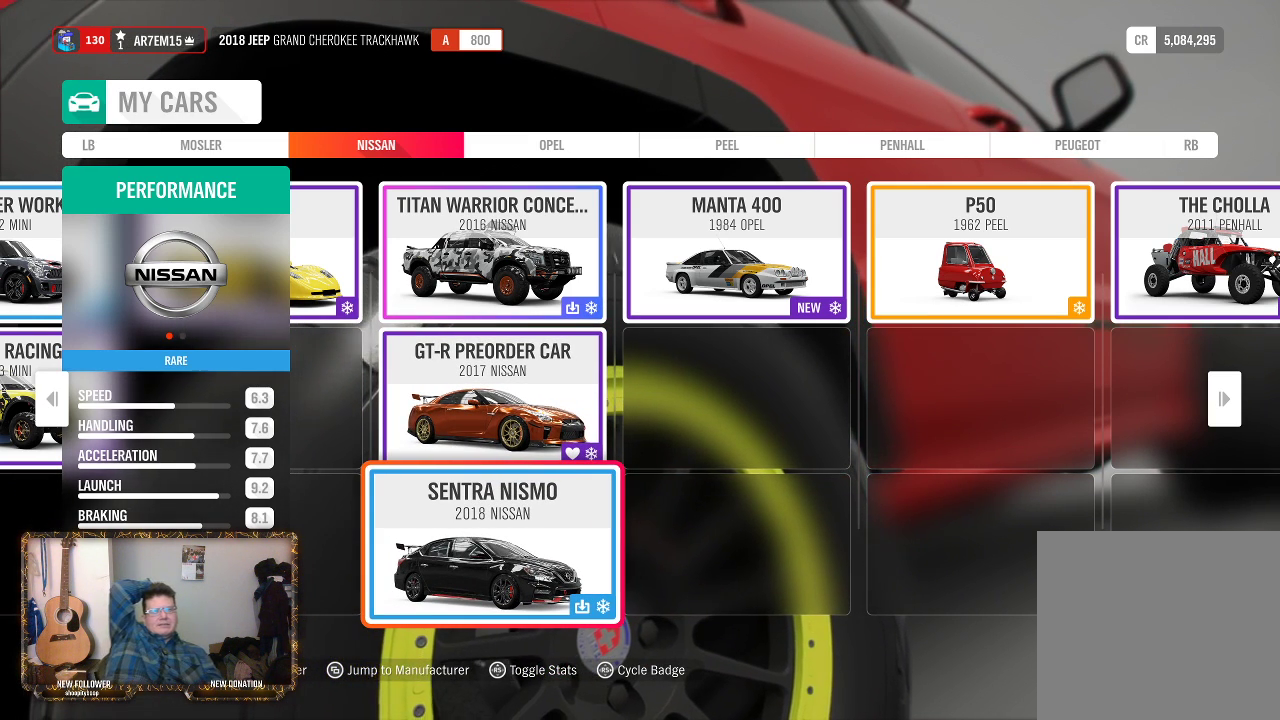
{"buttons": [], "left_stick": "center", "right_stick": "center", "events": [[200, "left_stick", "up"], [467, "left_stick", "center"]]}
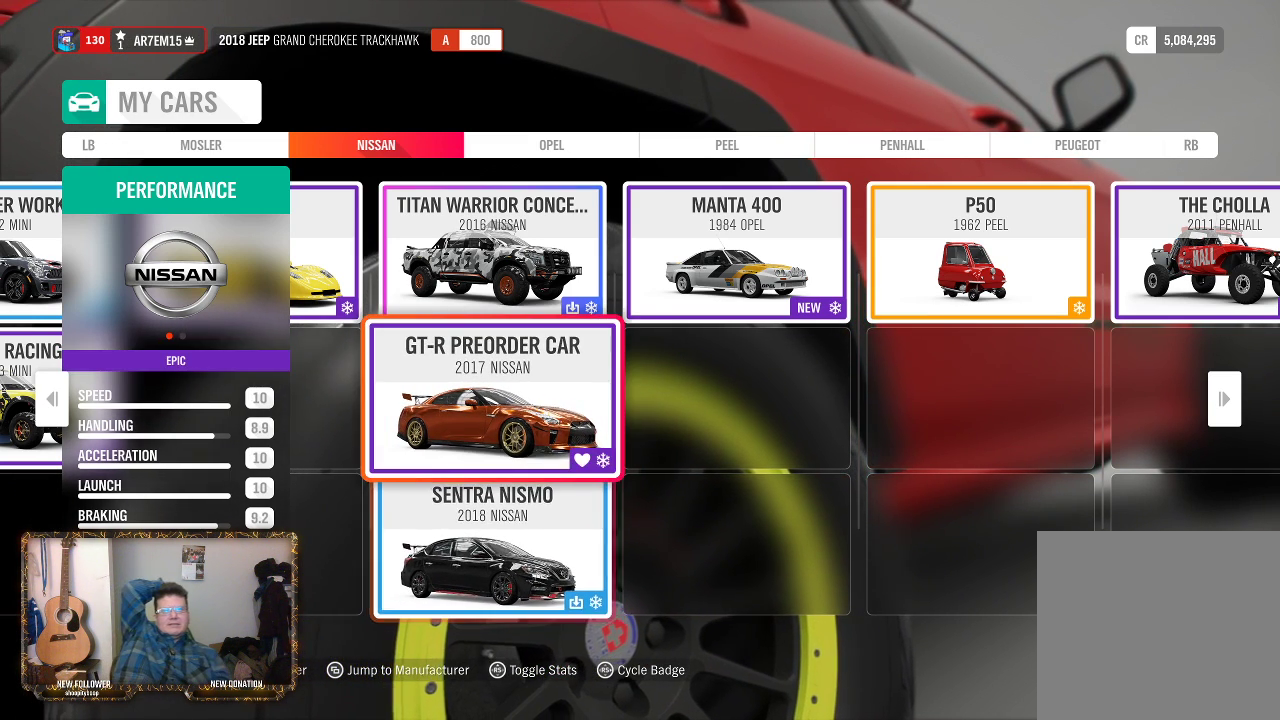
{"buttons": [], "left_stick": "right", "right_stick": "center", "events": [[100, "left_stick", "up"], [300, "left_stick", "center"], [500, "left_stick", "right"]]}
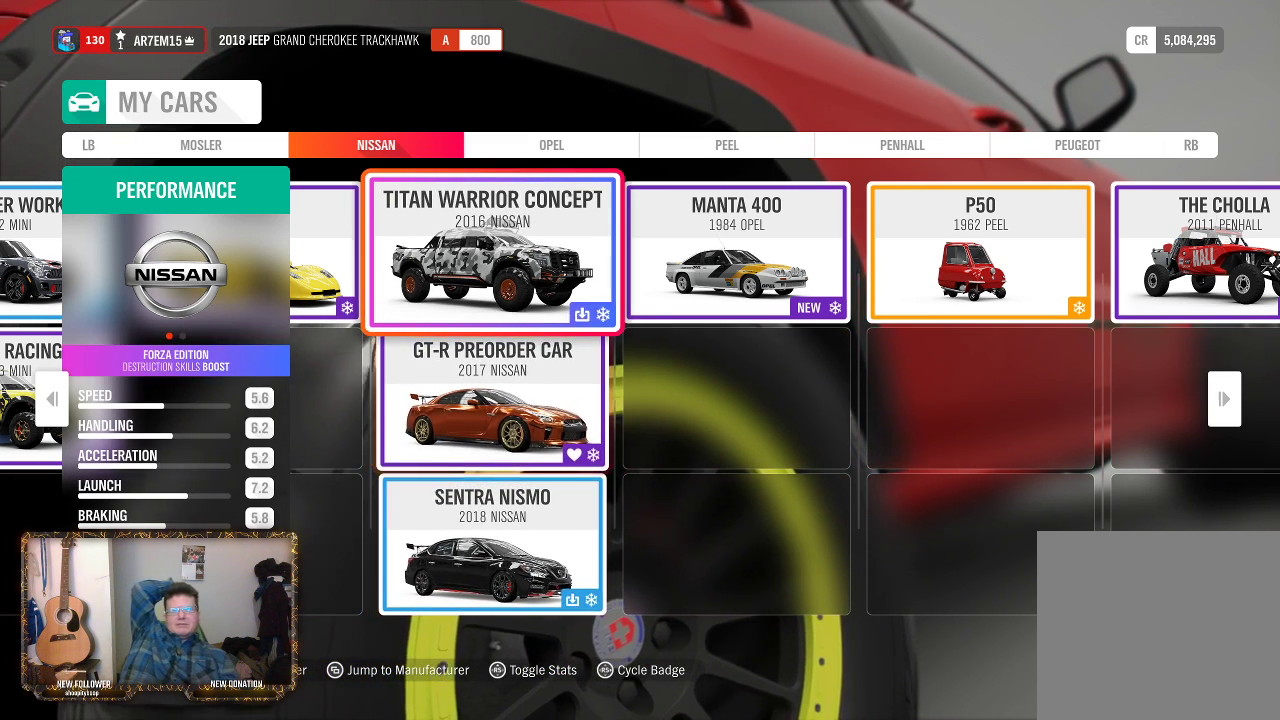
{"buttons": [], "left_stick": "right", "right_stick": "center", "events": [[200, "left_stick", "center"], [333, "left_stick", "right"]]}
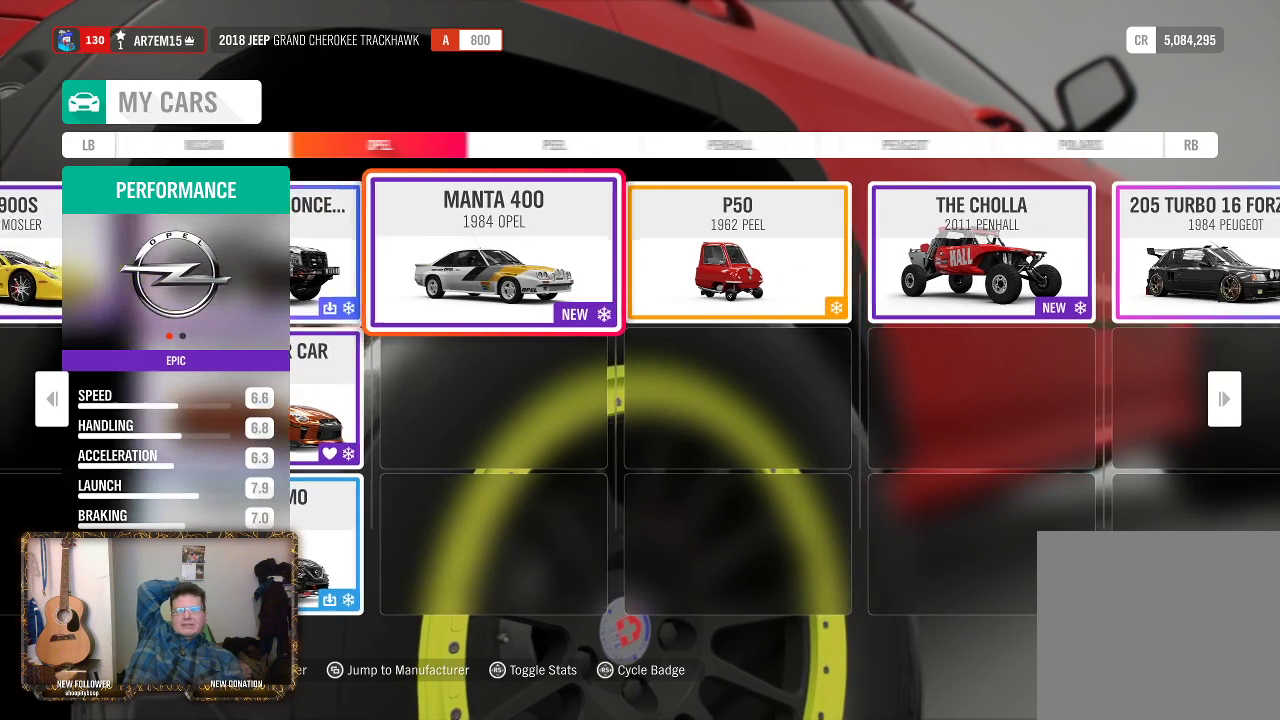
{"buttons": [], "left_stick": "center", "right_stick": "center", "events": [[33, "left_stick", "center"]]}
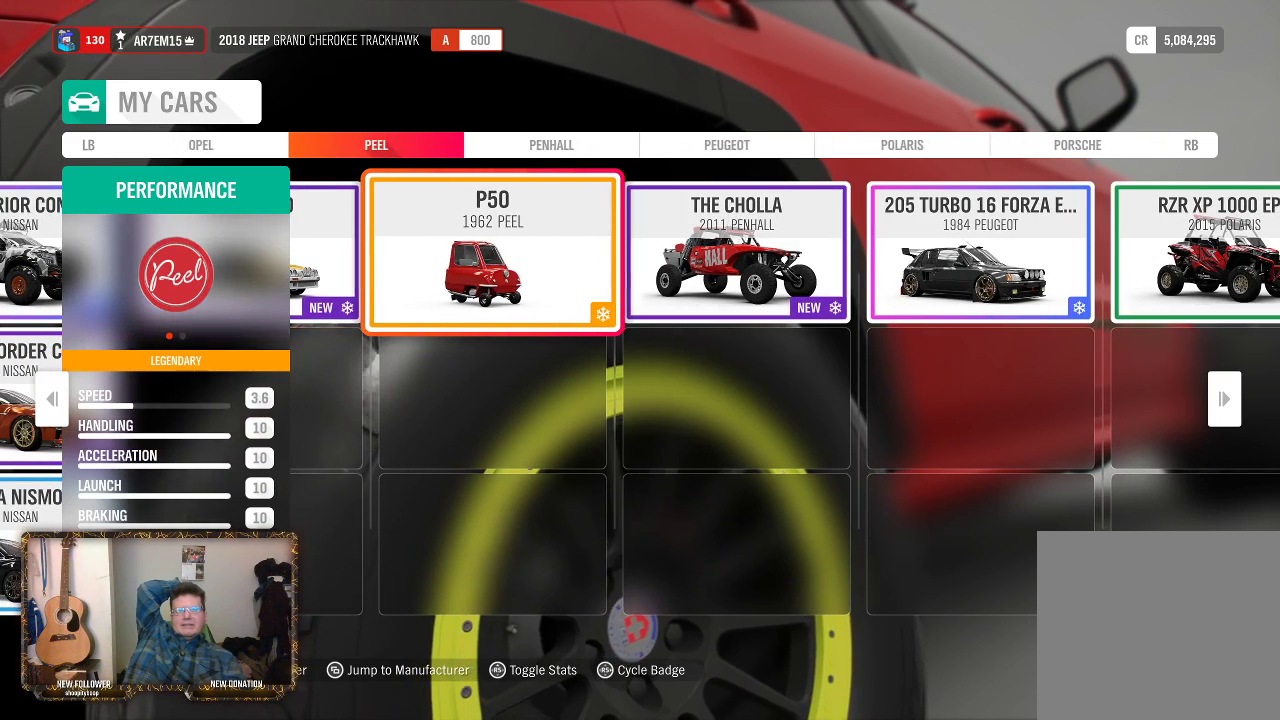
{"buttons": [], "left_stick": "center", "right_stick": "center", "events": [[200, "left_stick", "right"], [433, "left_stick", "center"]]}
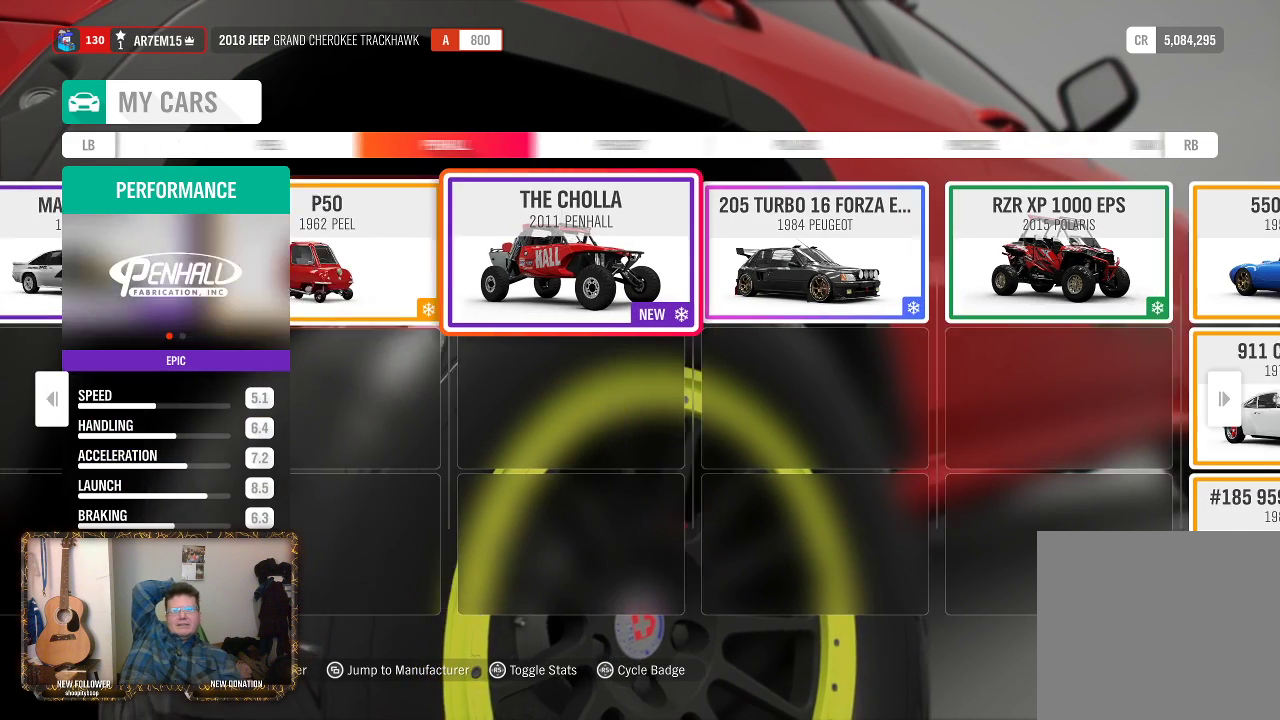
{"buttons": [], "left_stick": "center", "right_stick": "center", "events": []}
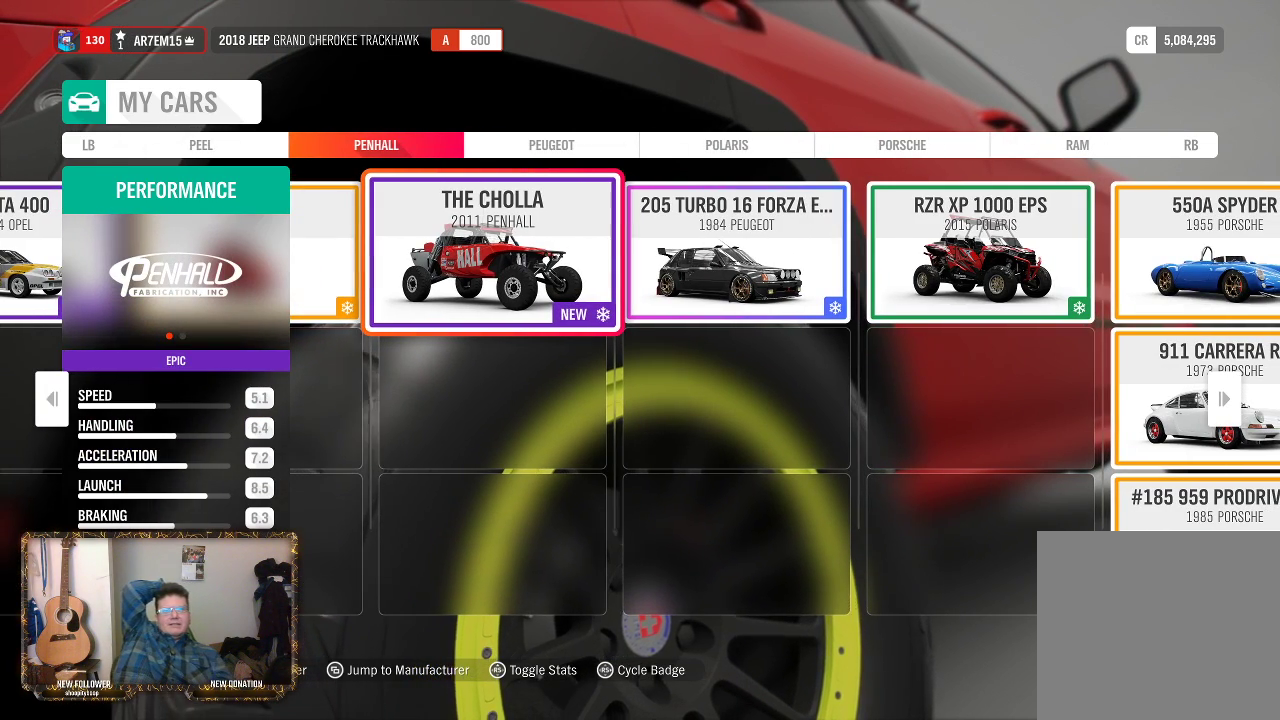
{"buttons": [], "left_stick": "center", "right_stick": "center", "events": []}
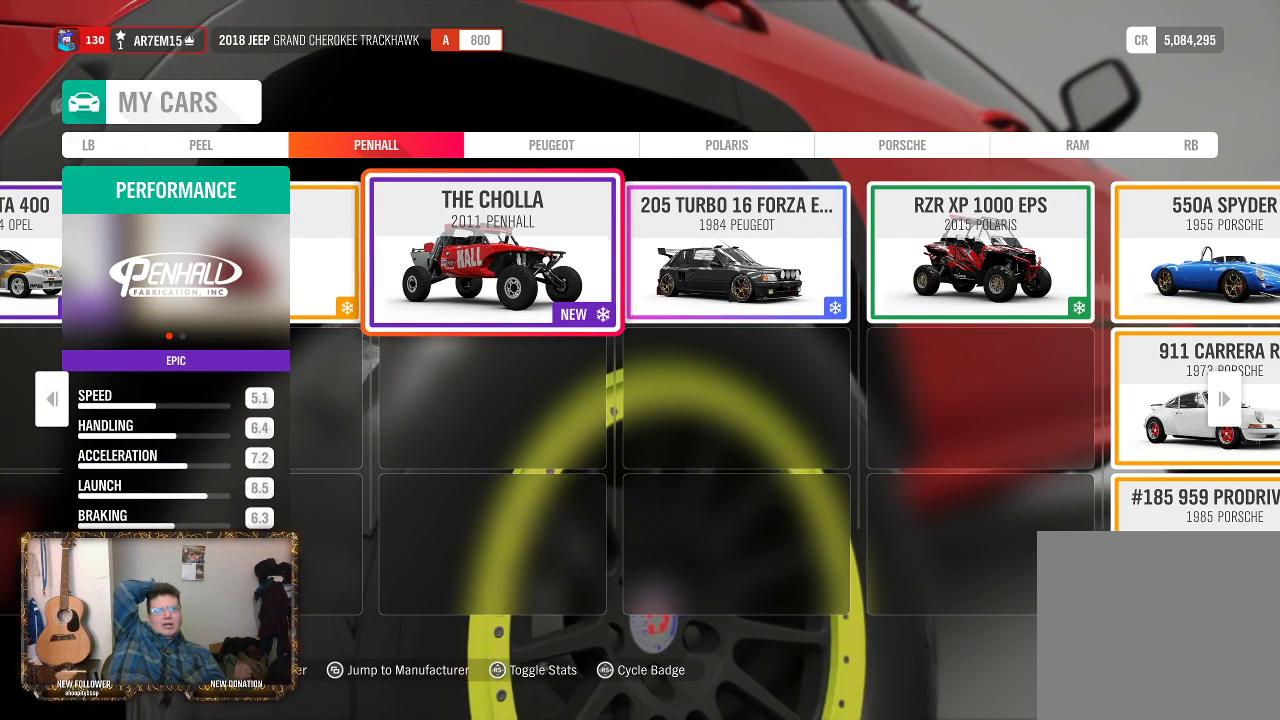
{"buttons": [], "left_stick": "center", "right_stick": "center", "events": []}
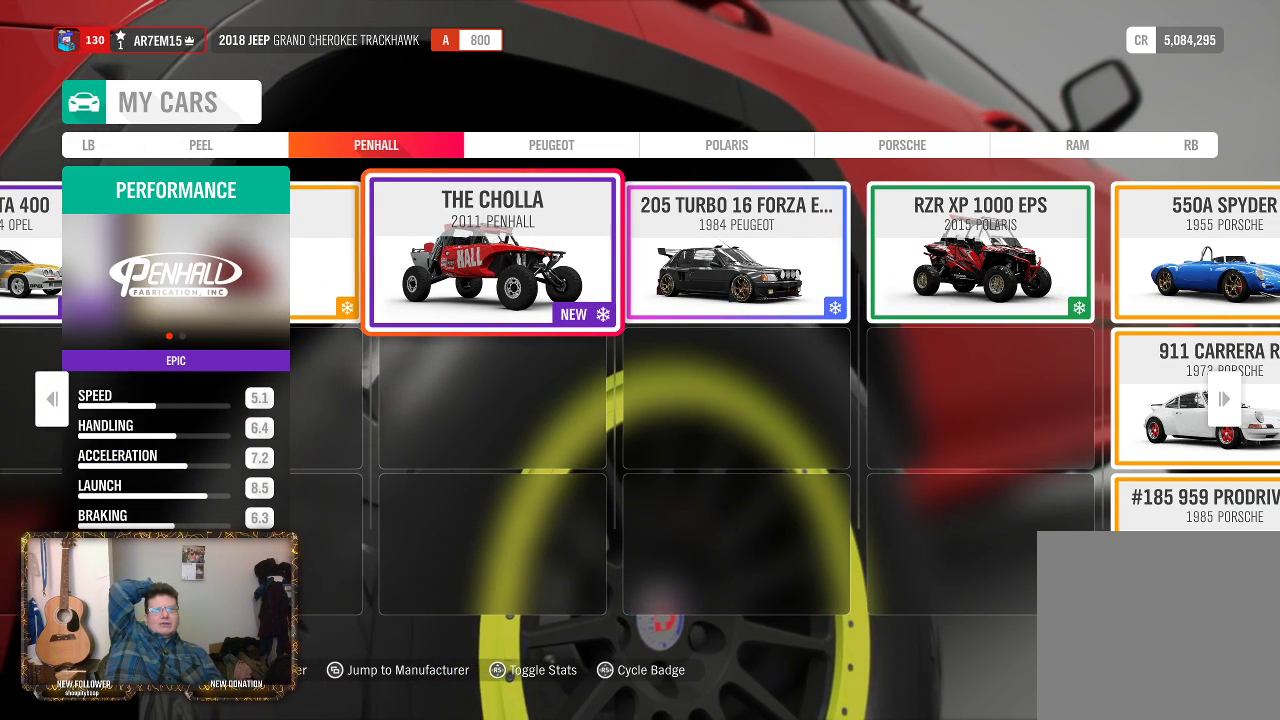
{"buttons": [], "left_stick": "center", "right_stick": "center", "events": []}
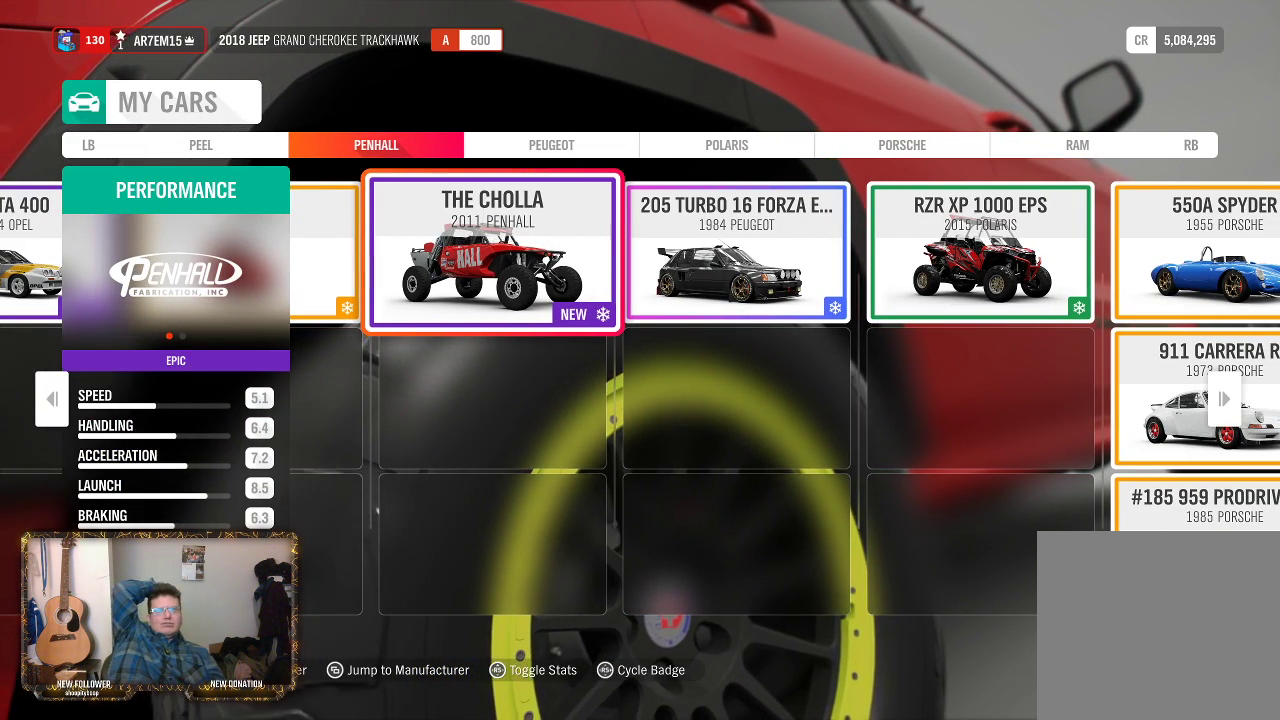
{"buttons": [], "left_stick": "center", "right_stick": "center", "events": []}
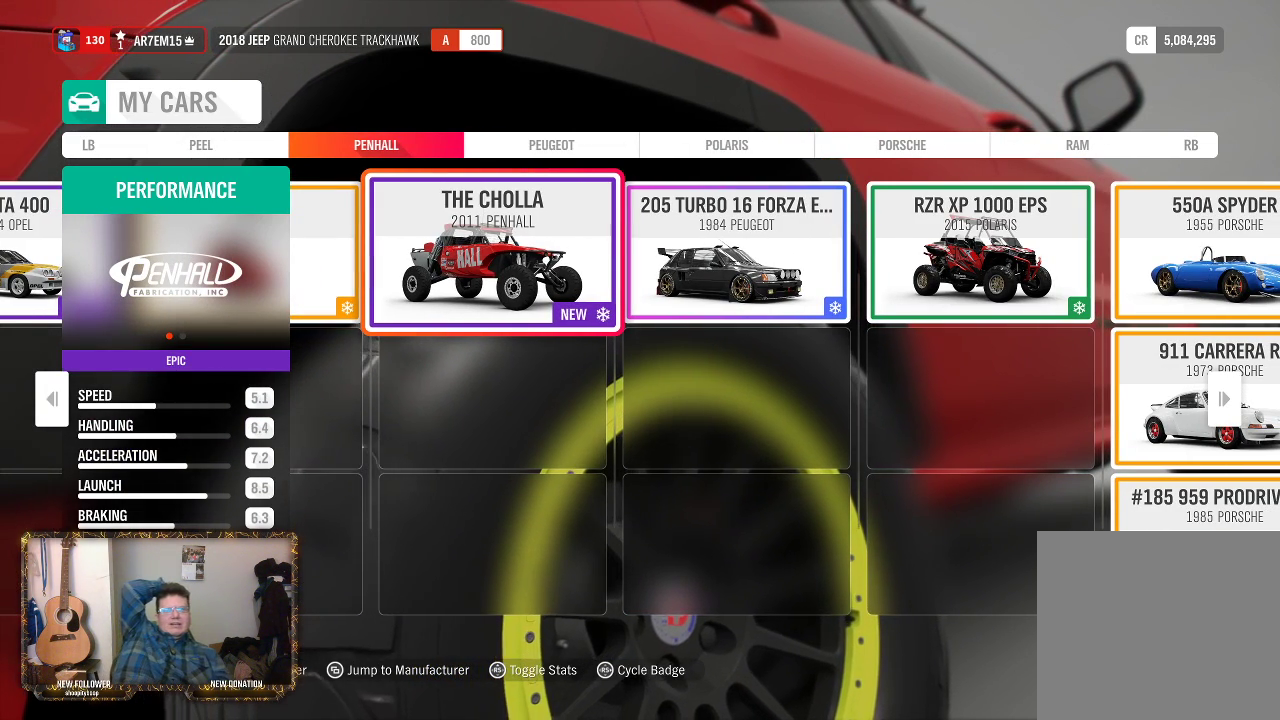
{"buttons": [], "left_stick": "center", "right_stick": "center", "events": []}
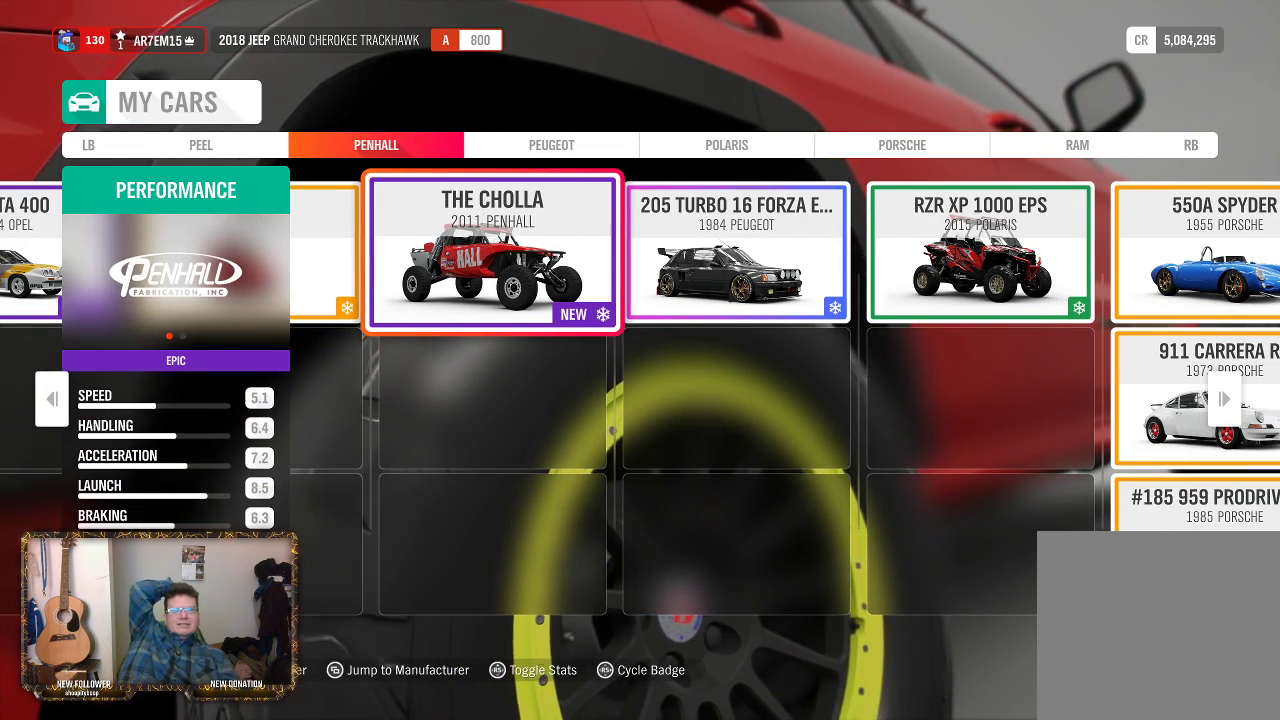
{"buttons": [], "left_stick": "center", "right_stick": "center", "events": [[150, "left_stick", "right"], [317, "left_stick", "center"]]}
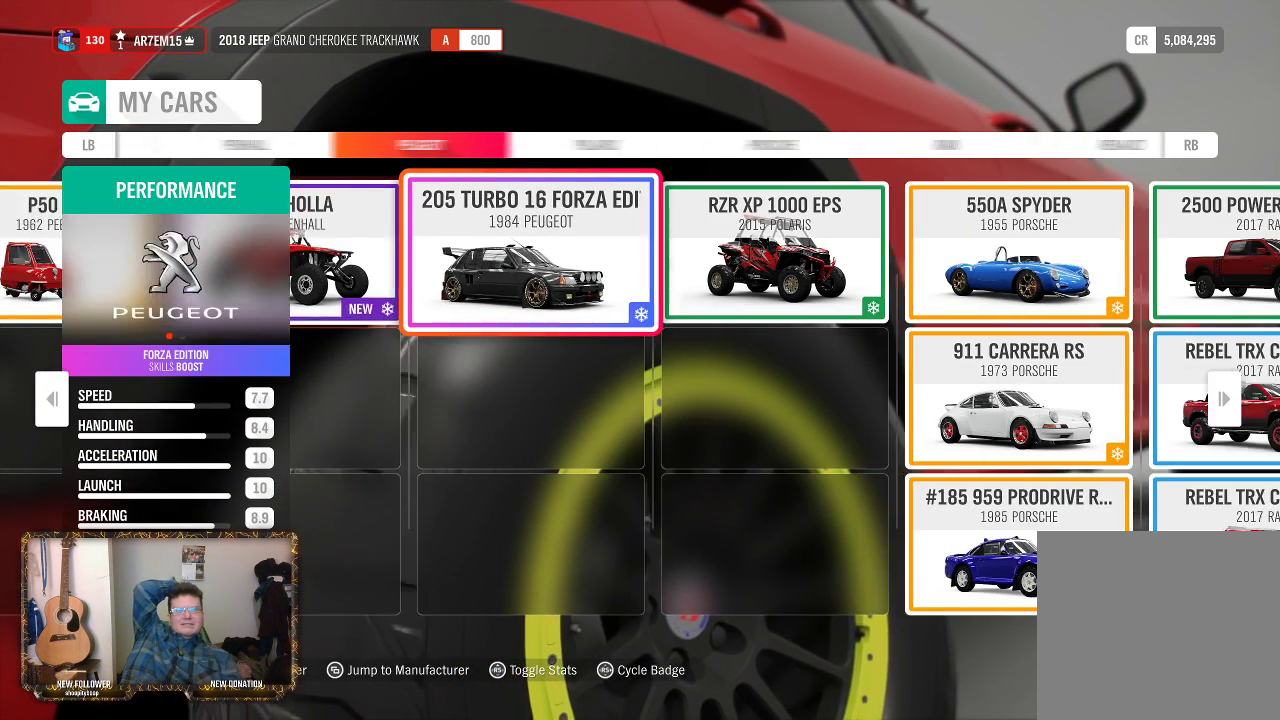
{"buttons": [], "left_stick": "center", "right_stick": "center", "events": []}
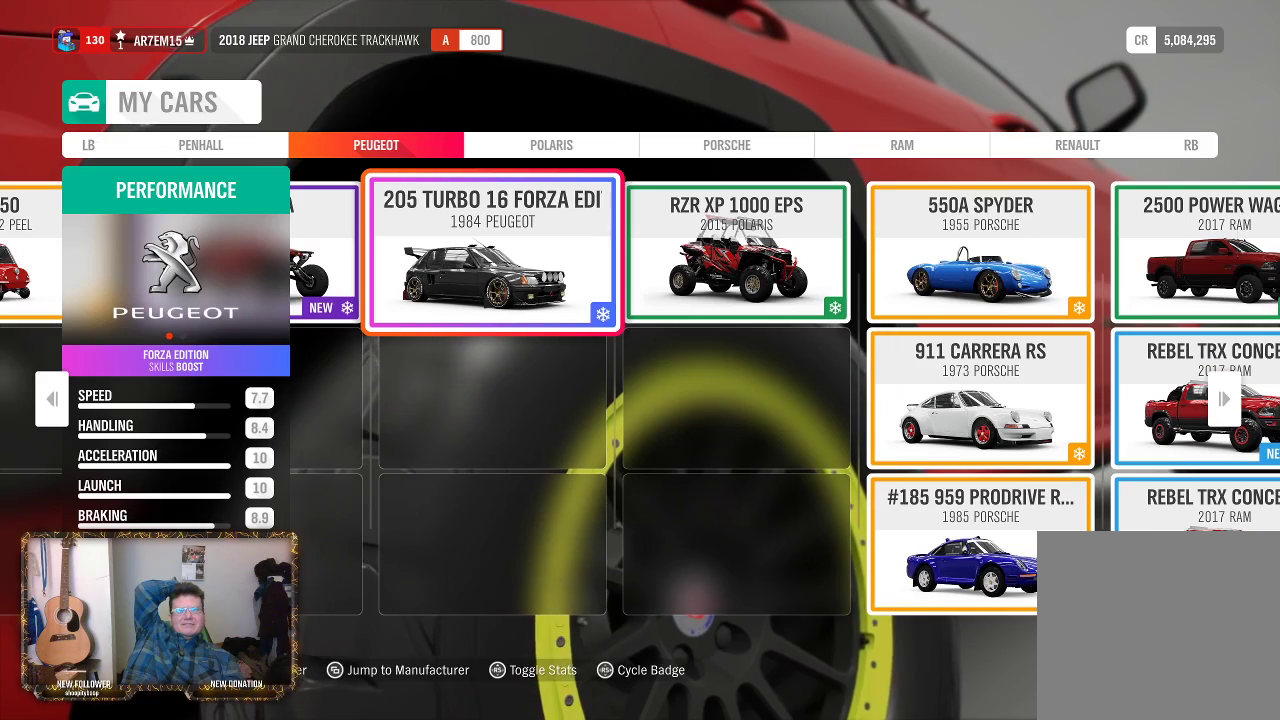
{"buttons": [], "left_stick": "center", "right_stick": "center", "events": []}
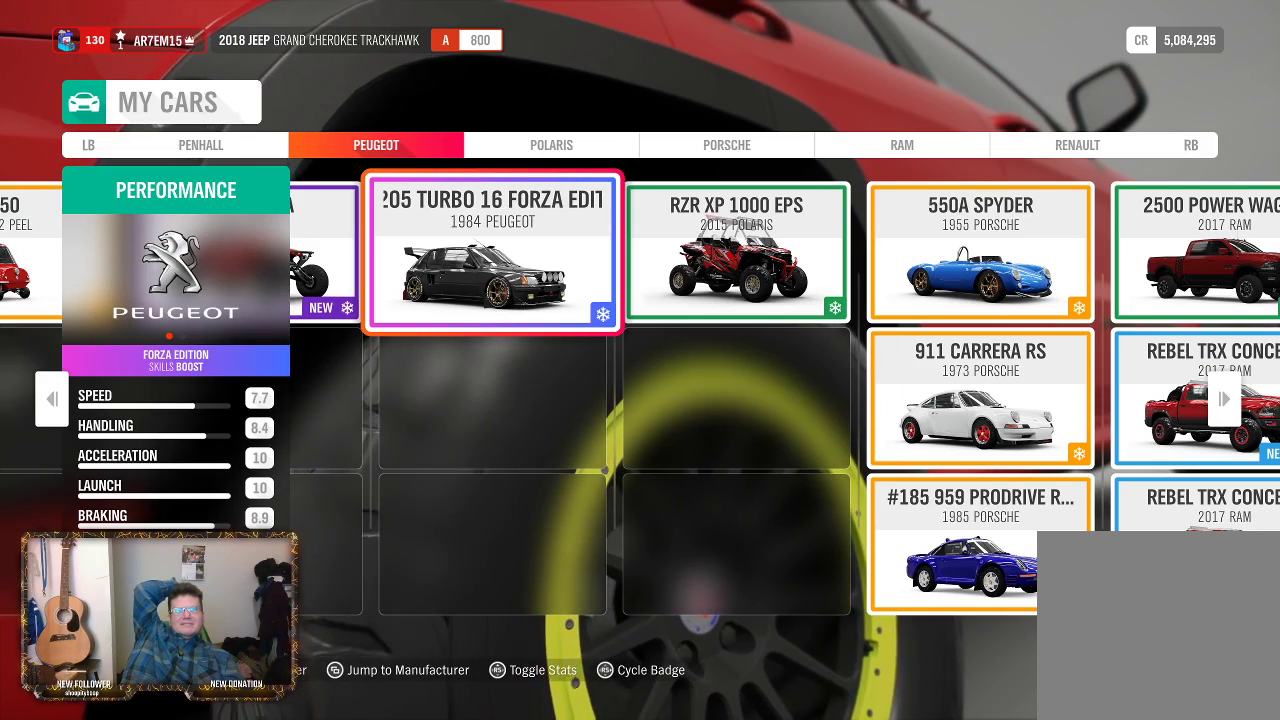
{"buttons": [], "left_stick": "center", "right_stick": "center", "events": [[267, "left_stick", "right"], [483, "left_stick", "center"]]}
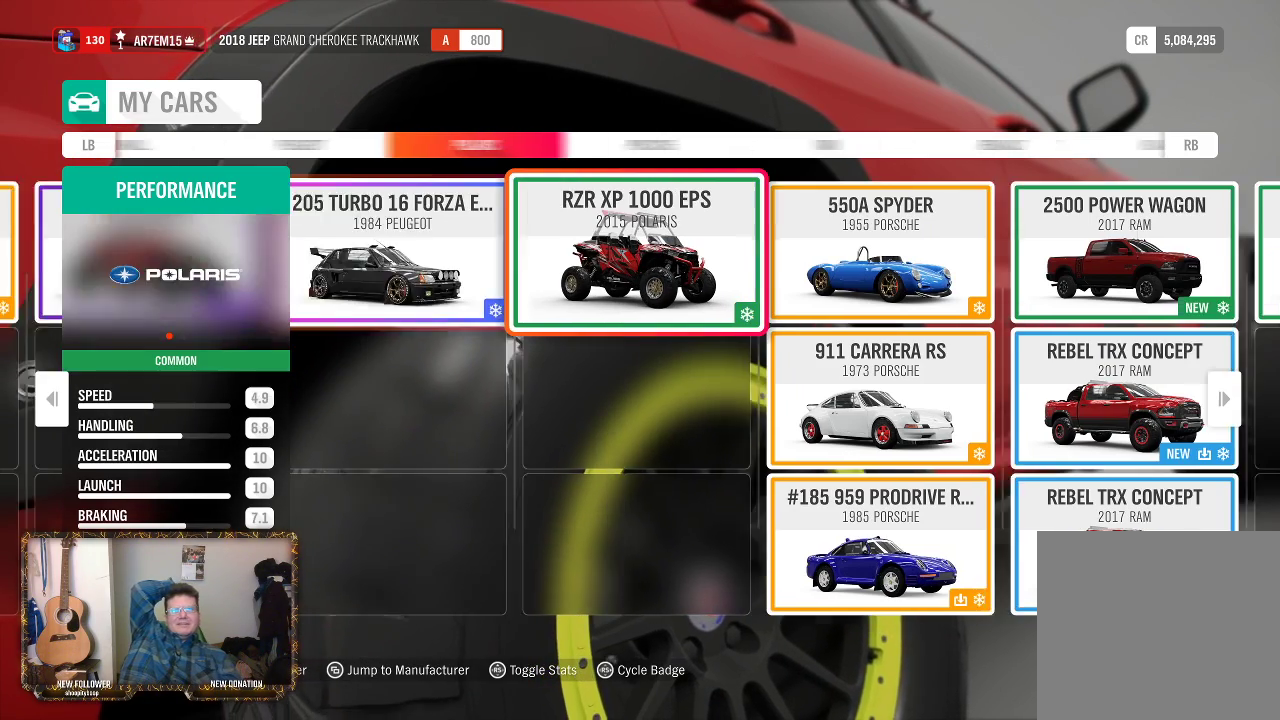
{"buttons": [], "left_stick": "center", "right_stick": "center", "events": []}
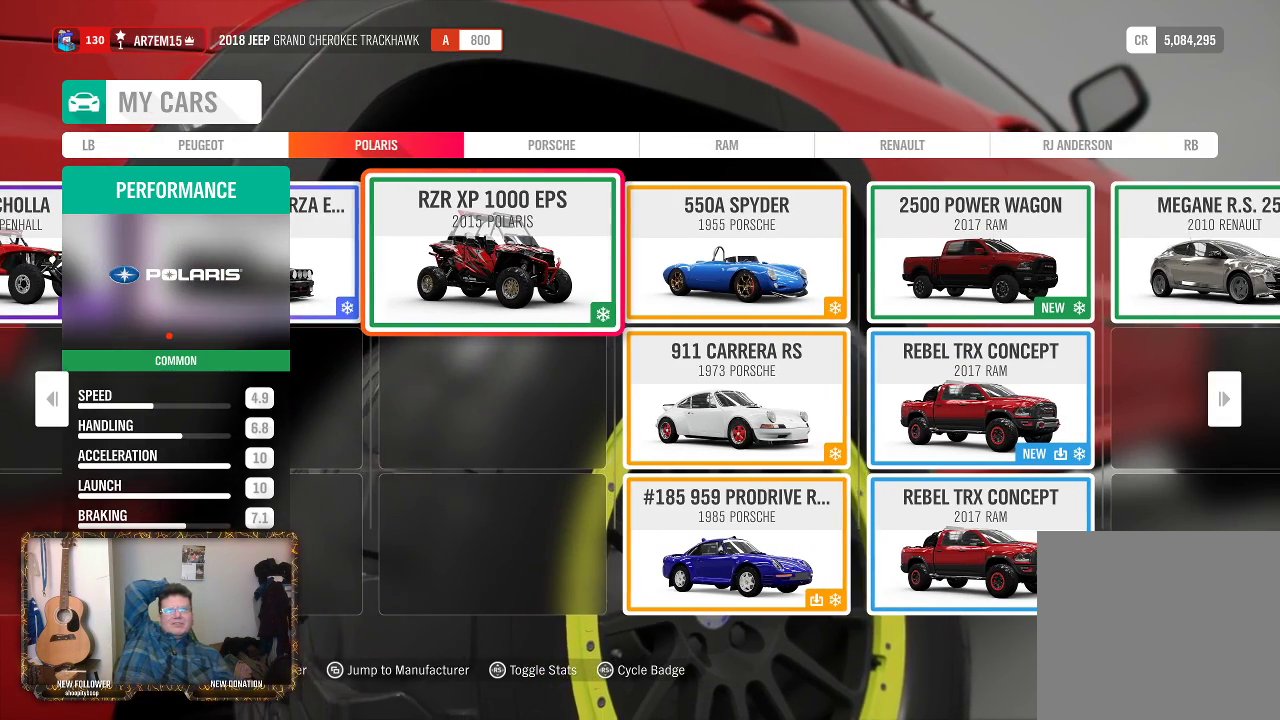
{"buttons": [], "left_stick": "right", "right_stick": "center", "events": [[450, "left_stick", "right"]]}
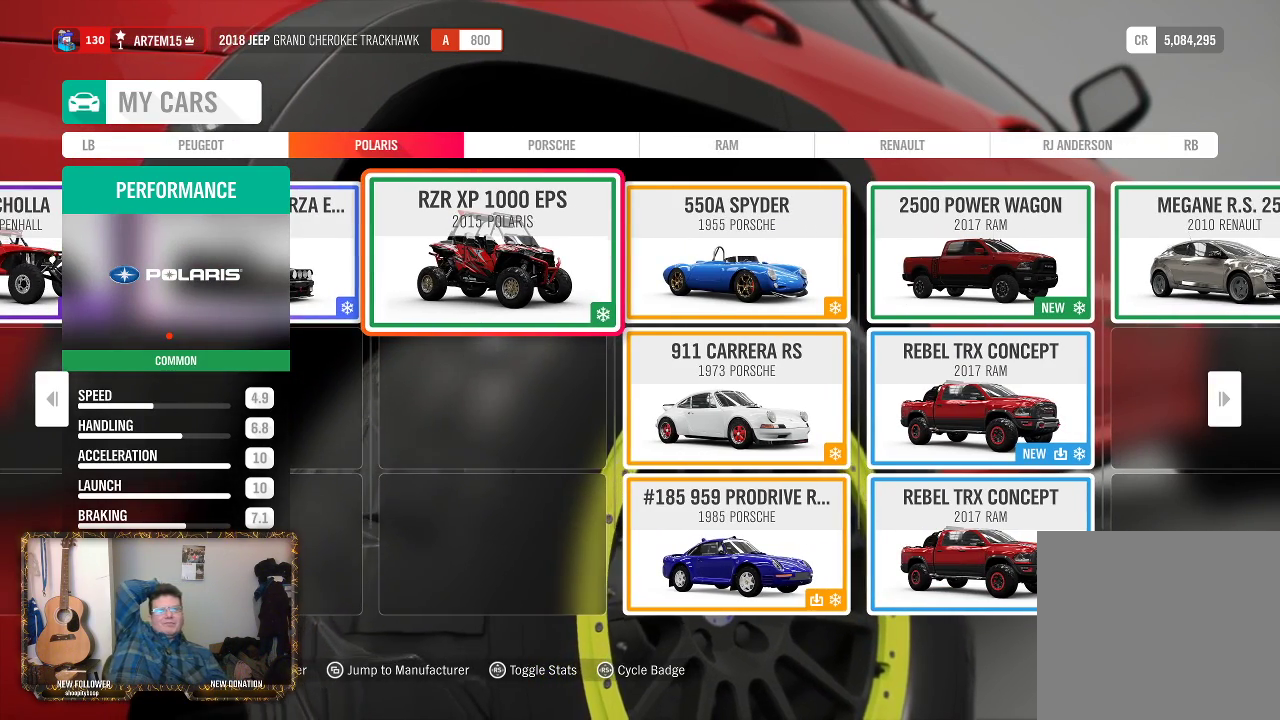
{"buttons": [], "left_stick": "center", "right_stick": "center", "events": [[133, "left_stick", "center"]]}
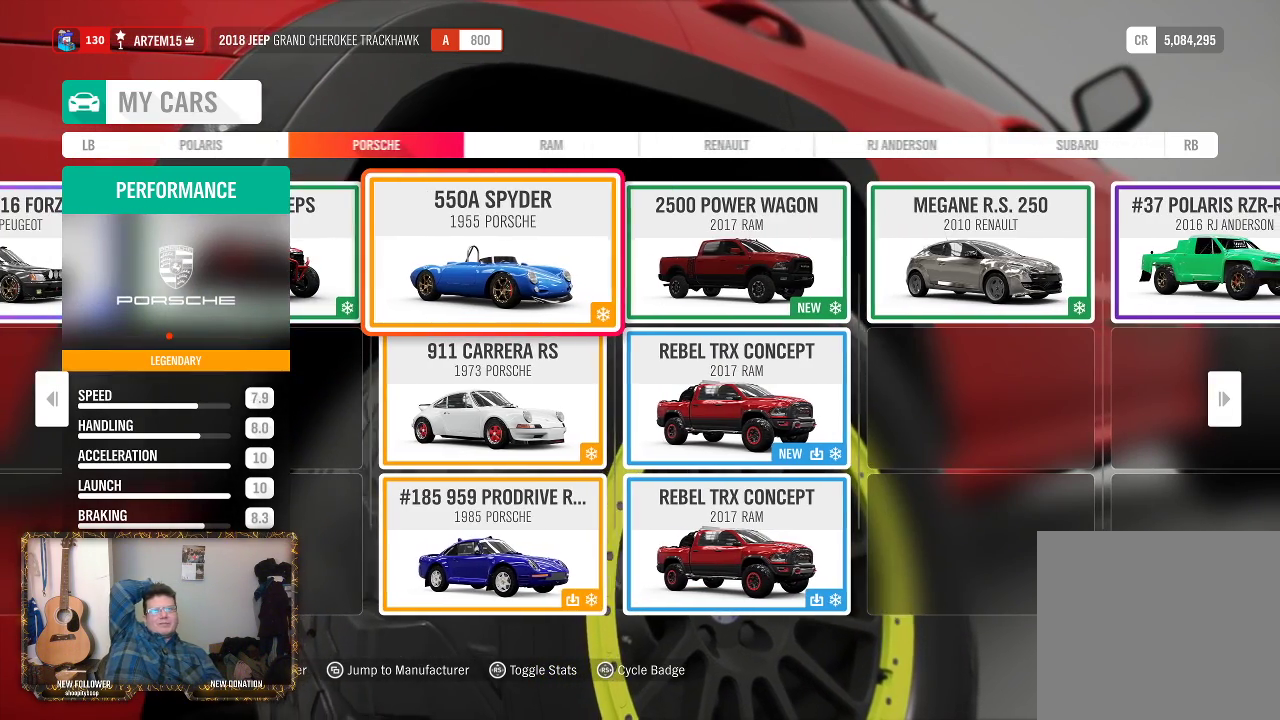
{"buttons": [], "left_stick": "center", "right_stick": "center", "events": [[300, "left_stick", "left"], [433, "left_stick", "center"]]}
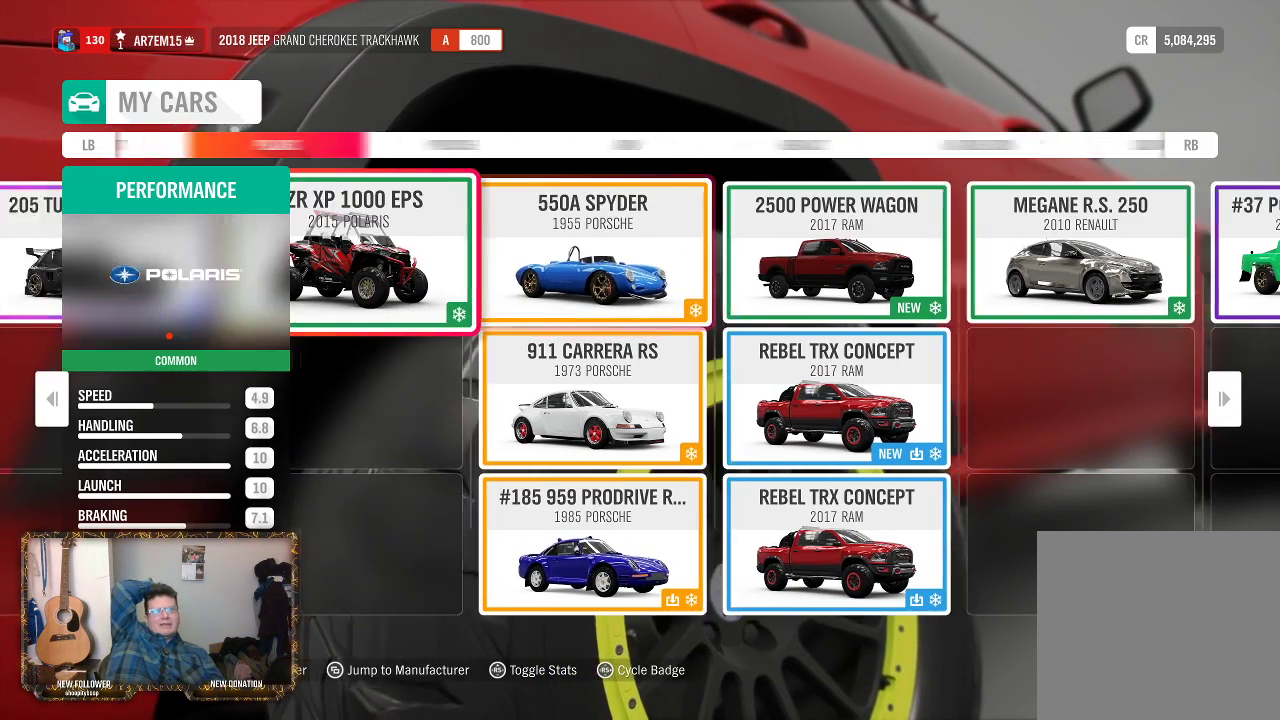
{"buttons": [], "left_stick": "center", "right_stick": "center", "events": []}
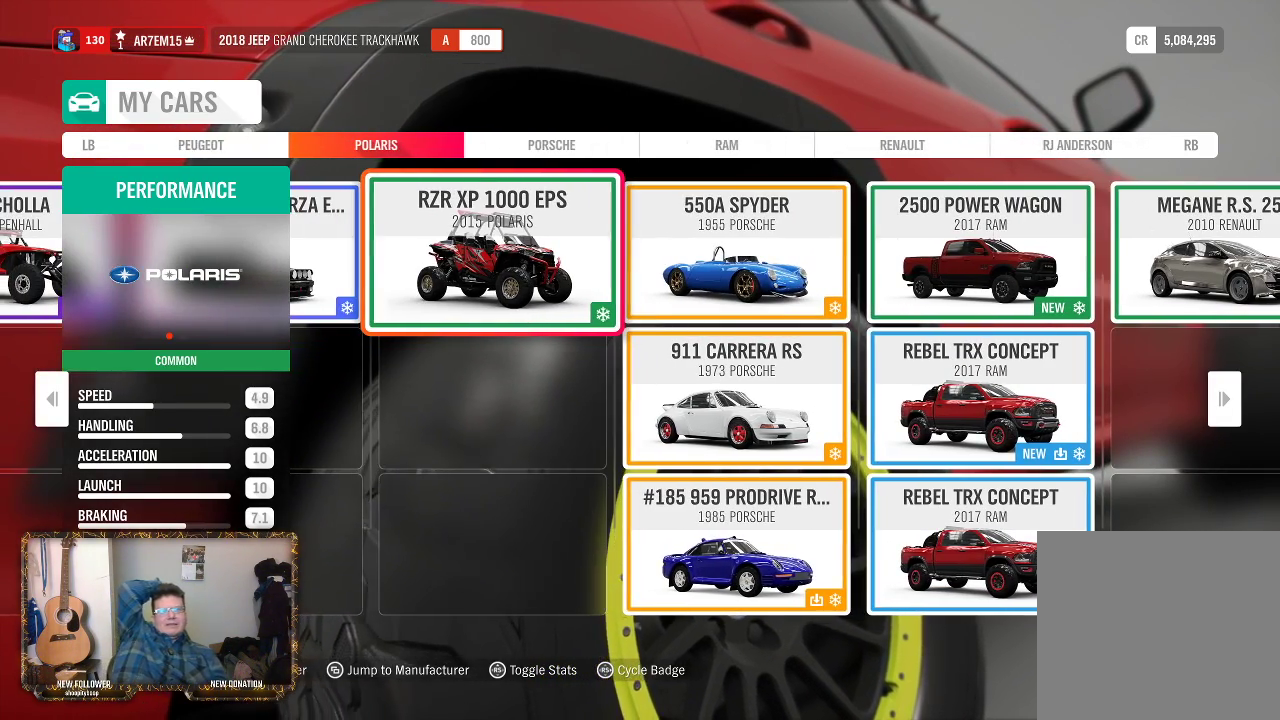
{"buttons": [], "left_stick": "center", "right_stick": "center", "events": [[117, "left_stick", "right"], [367, "left_stick", "center"]]}
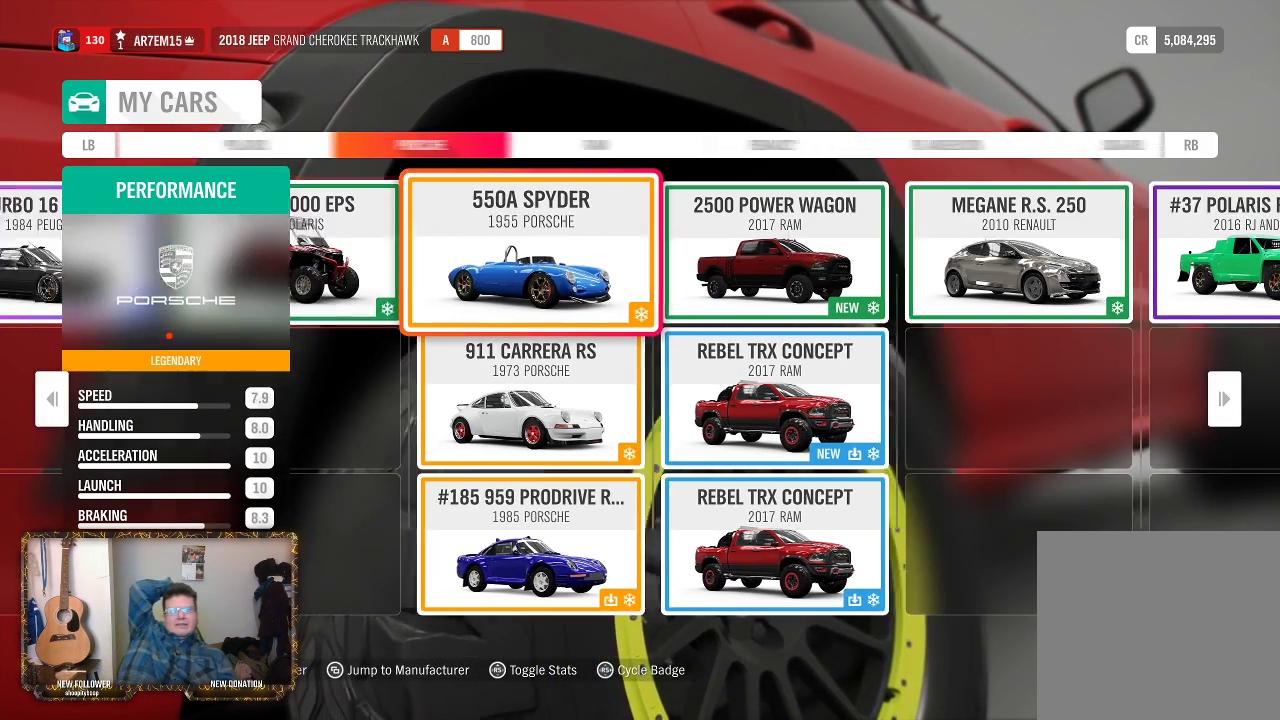
{"buttons": [], "left_stick": "center", "right_stick": "center", "events": [[117, "left_stick", "down"], [350, "left_stick", "center"]]}
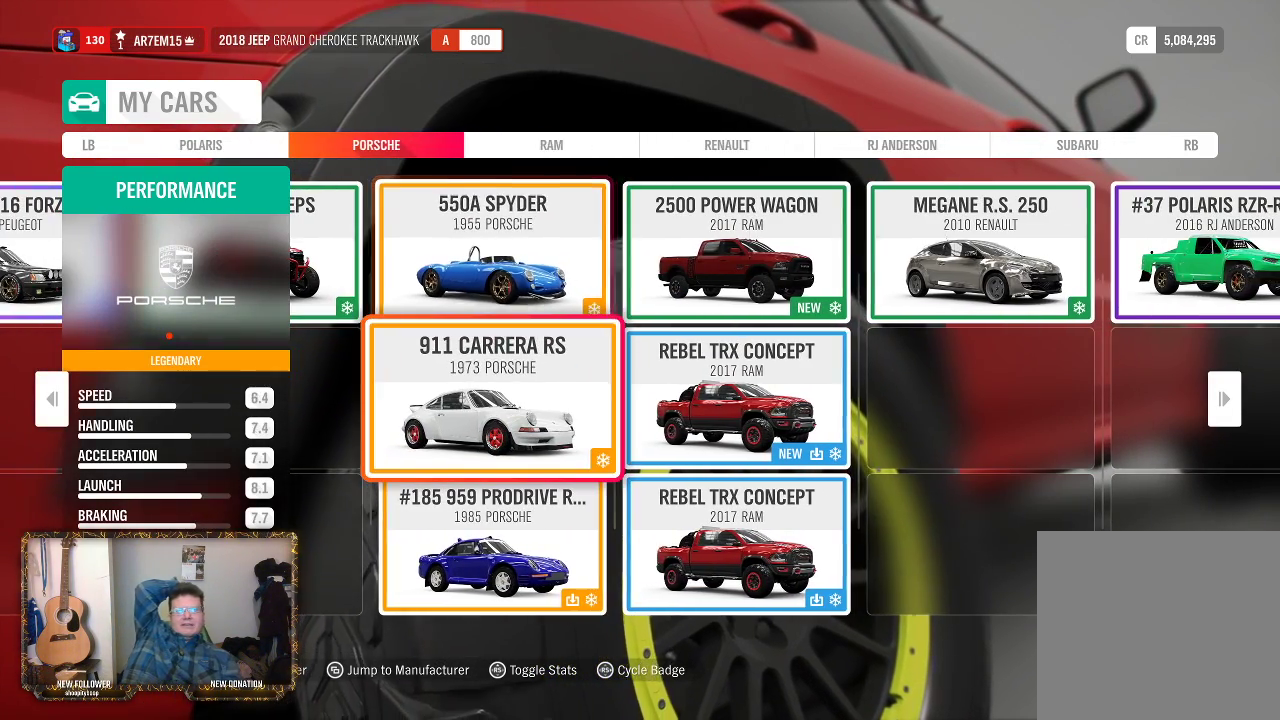
{"buttons": [], "left_stick": "up", "right_stick": "center", "events": [[333, "left_stick", "up"]]}
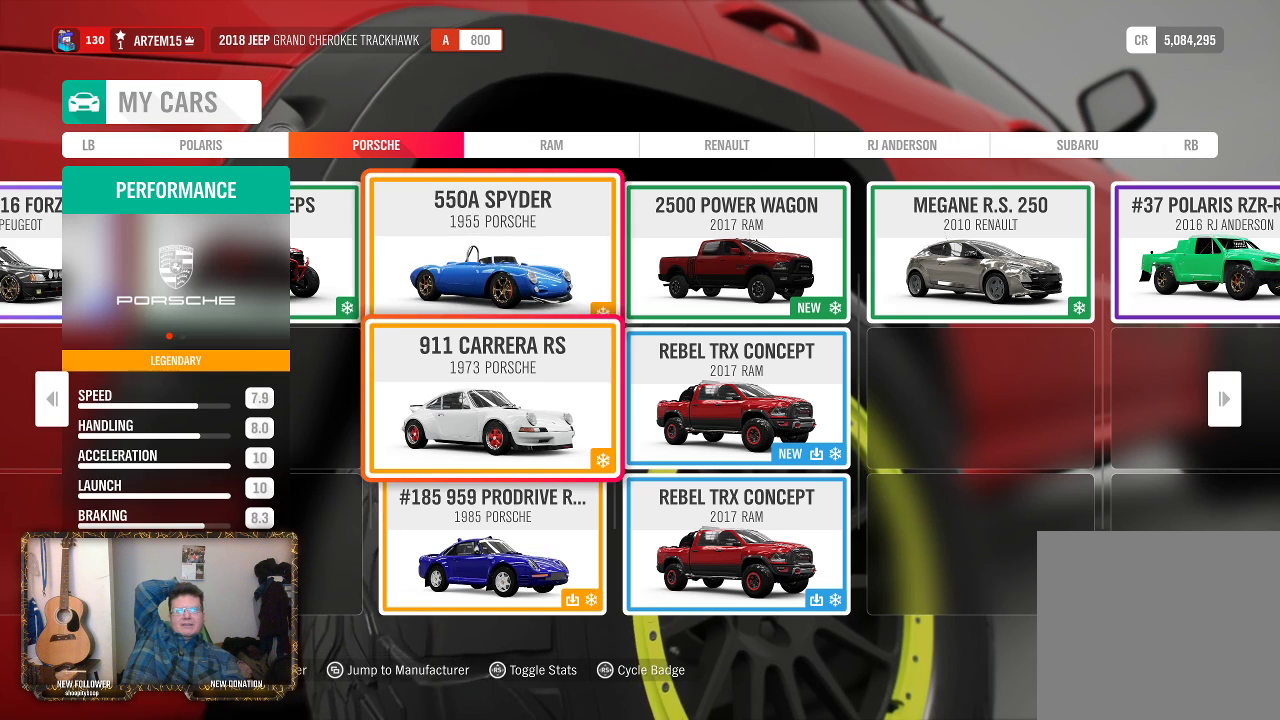
{"buttons": [], "left_stick": "center", "right_stick": "center", "events": [[67, "left_stick", "center"]]}
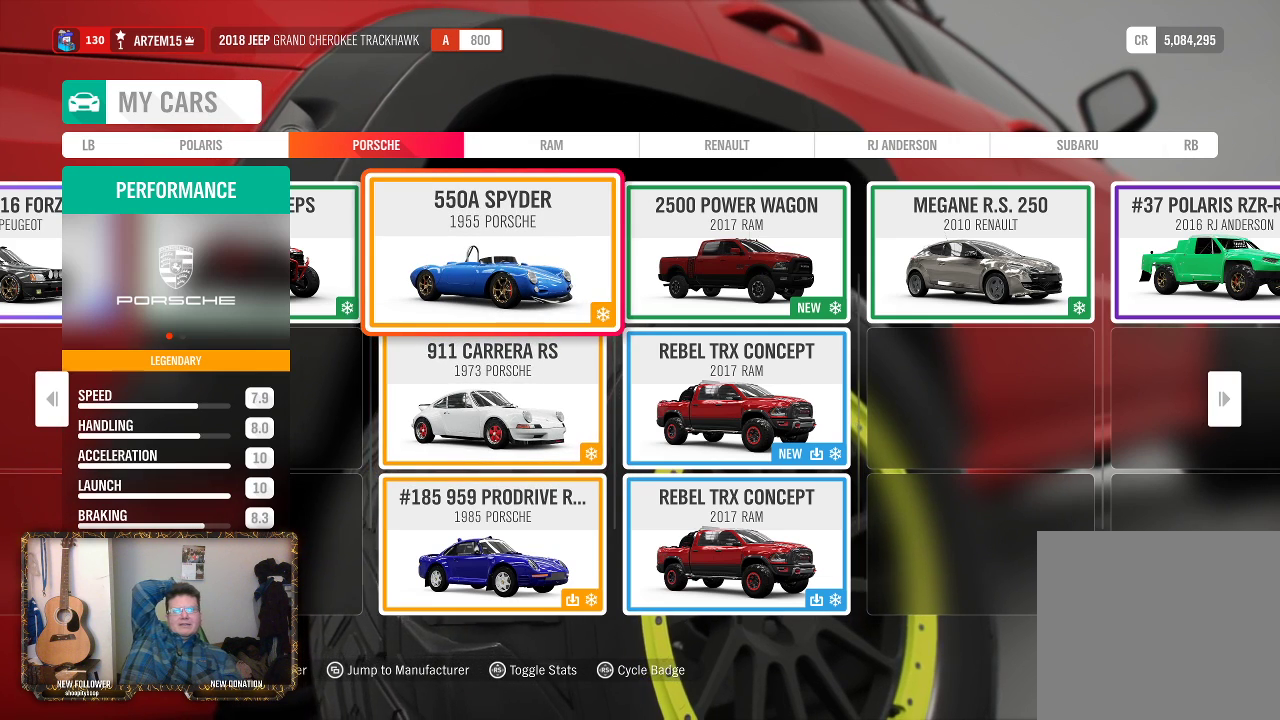
{"buttons": [], "left_stick": "center", "right_stick": "center", "events": []}